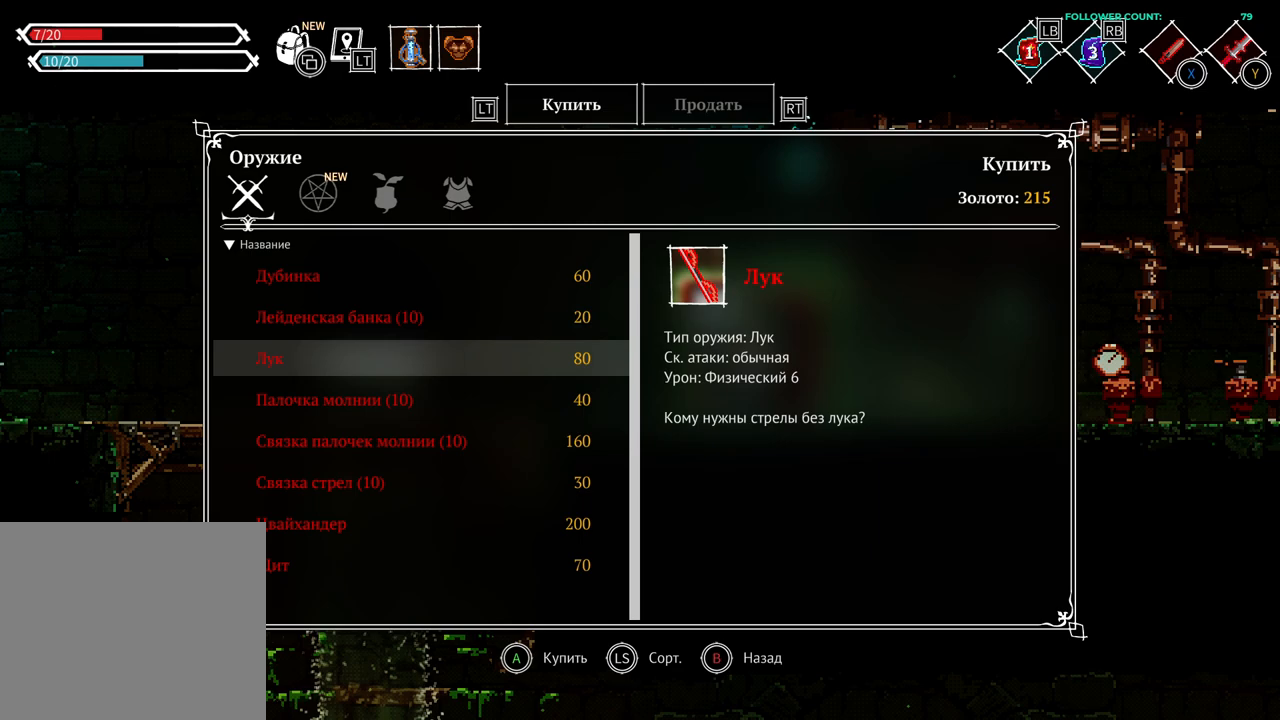
Gameplay with a controller (PlayStation layout); each line is a JSON object with the inputs held at the frame after it. "events" lists button and stick changes between this image and that frame as [ms after this image, input, new state], when the widget could be followed in between. Not read: L3.
{"buttons": [], "left_stick": "center", "right_stick": "center", "events": []}
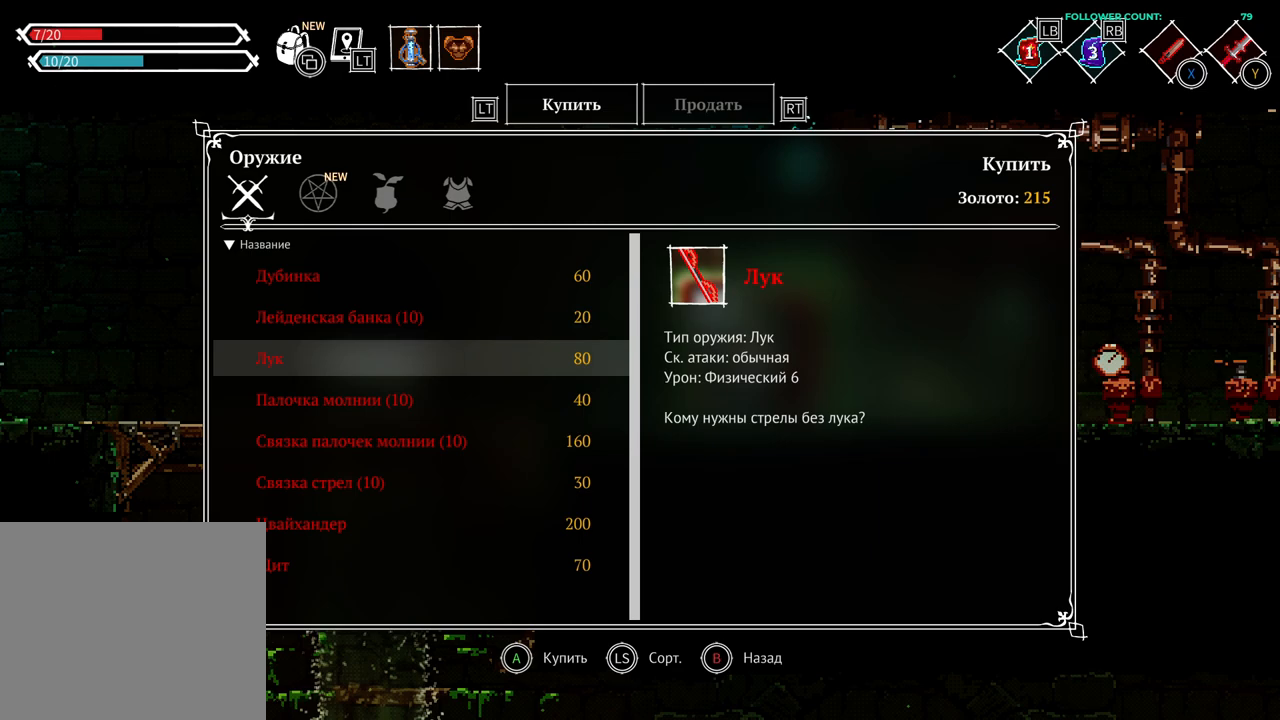
{"buttons": [], "left_stick": "center", "right_stick": "center", "events": []}
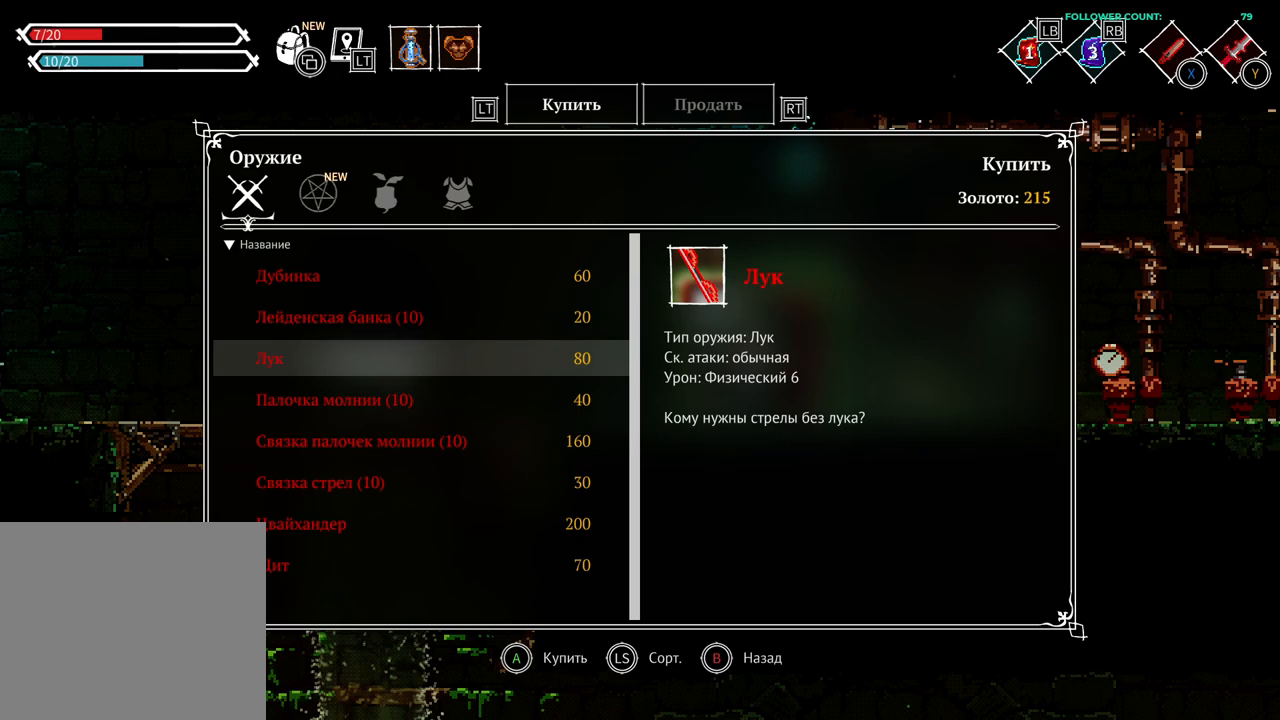
{"buttons": [], "left_stick": "center", "right_stick": "center", "events": []}
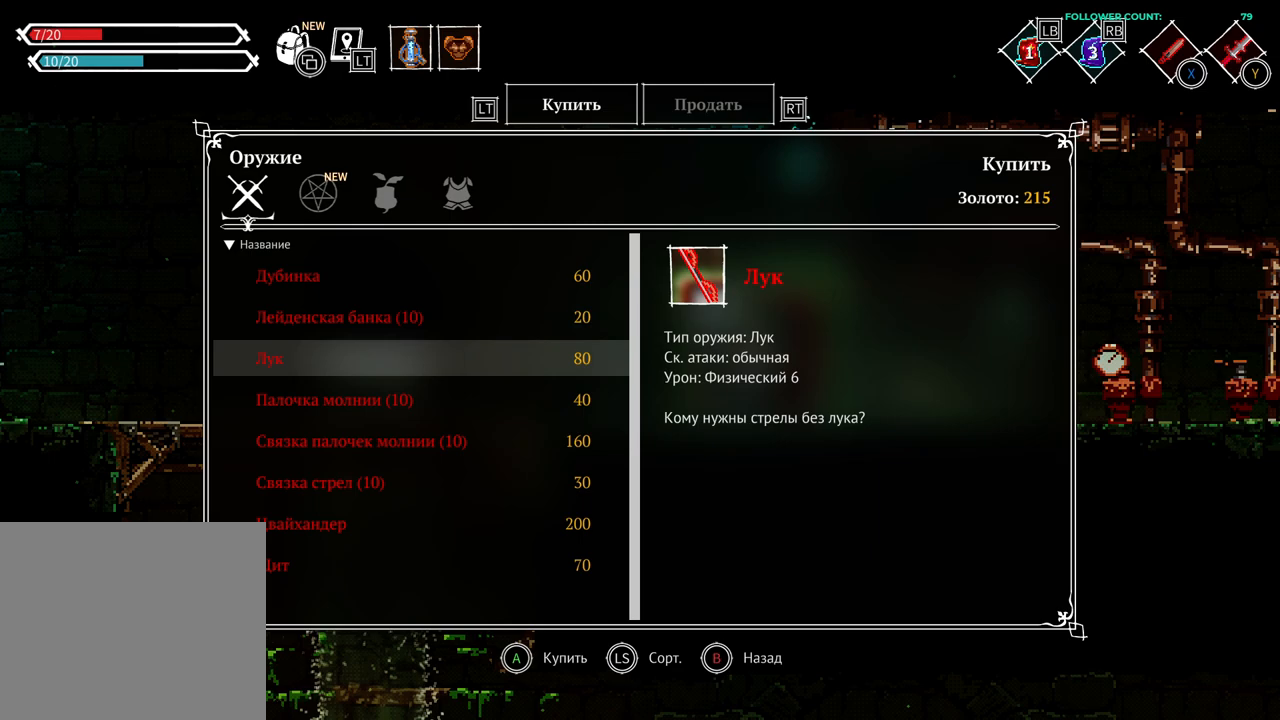
{"buttons": [], "left_stick": "center", "right_stick": "center", "events": []}
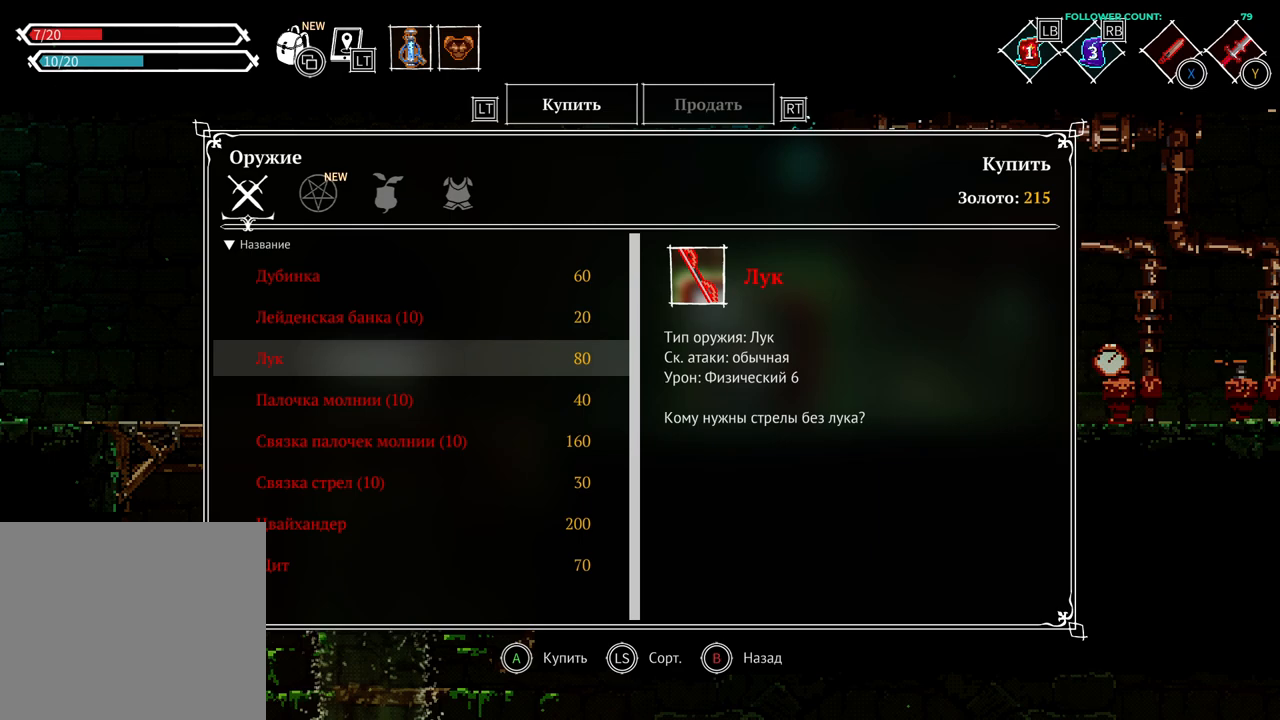
{"buttons": [], "left_stick": "center", "right_stick": "center", "events": []}
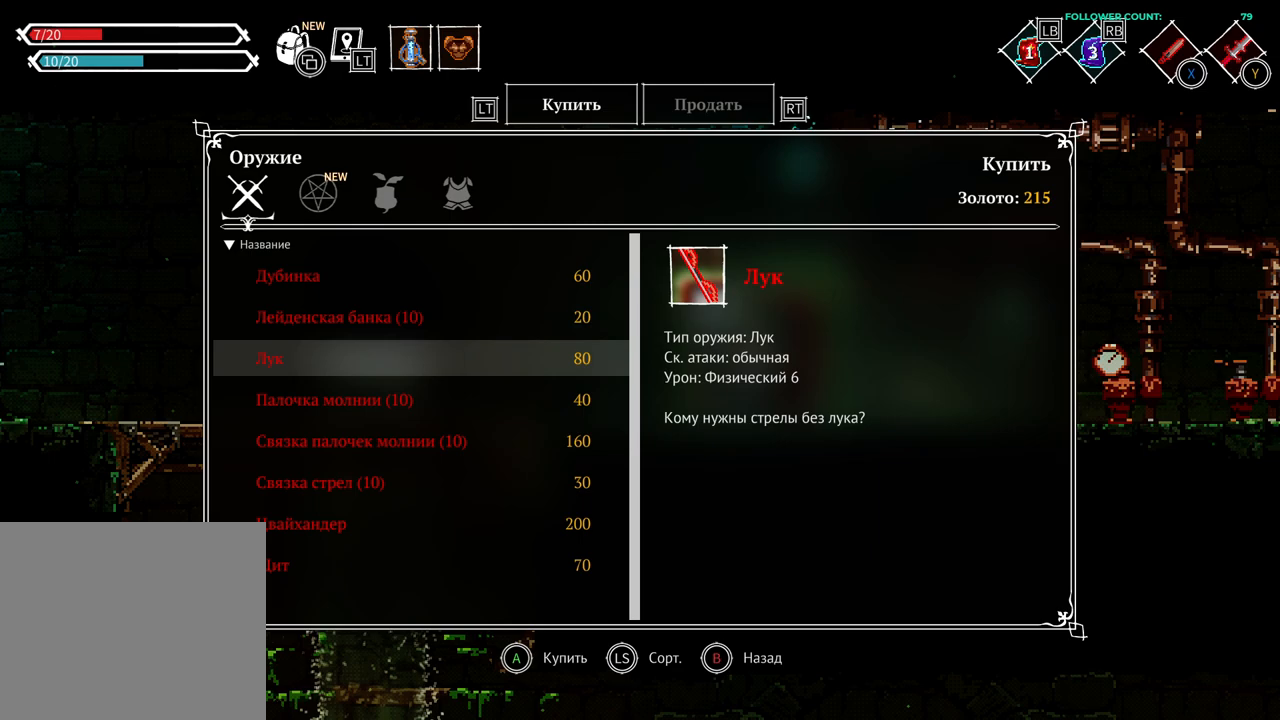
{"buttons": [], "left_stick": "center", "right_stick": "center", "events": [[33, "DPAD_UP", "down"], [183, "DPAD_UP", "up"], [283, "DPAD_UP", "down"], [383, "DPAD_UP", "up"]]}
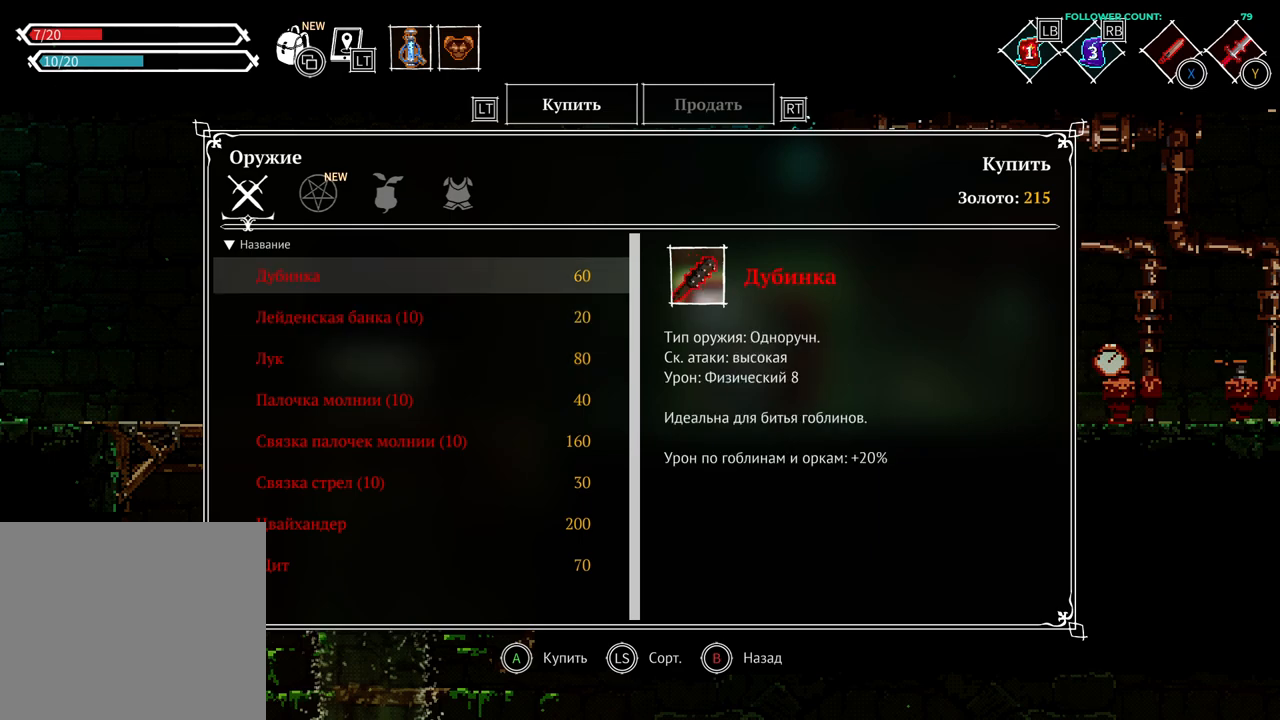
{"buttons": [], "left_stick": "center", "right_stick": "center", "events": []}
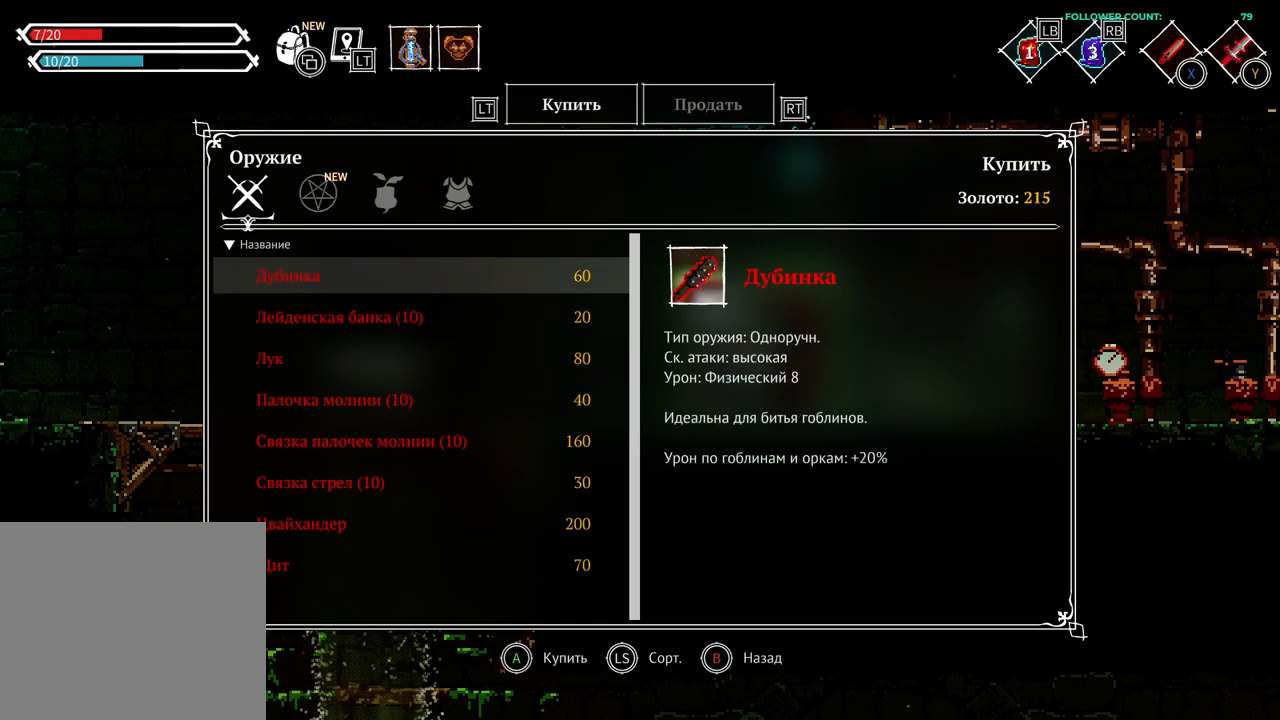
{"buttons": [], "left_stick": "center", "right_stick": "center", "events": []}
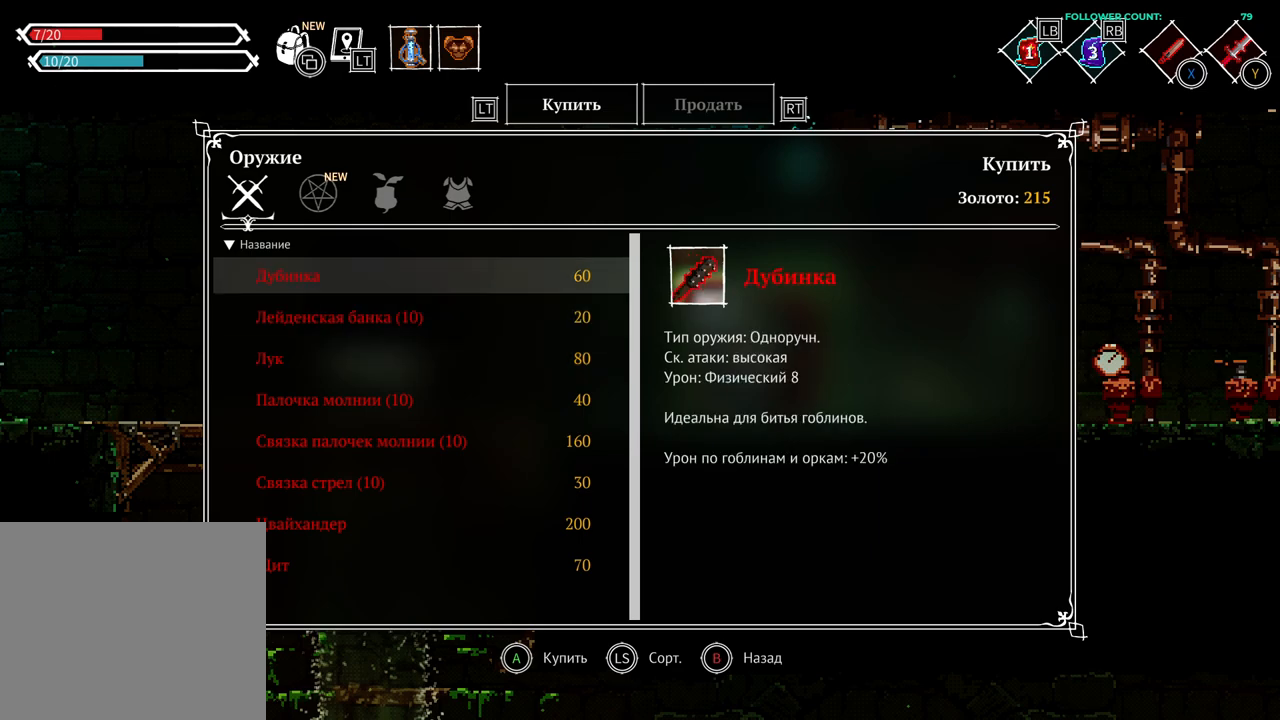
{"buttons": [], "left_stick": "center", "right_stick": "center", "events": []}
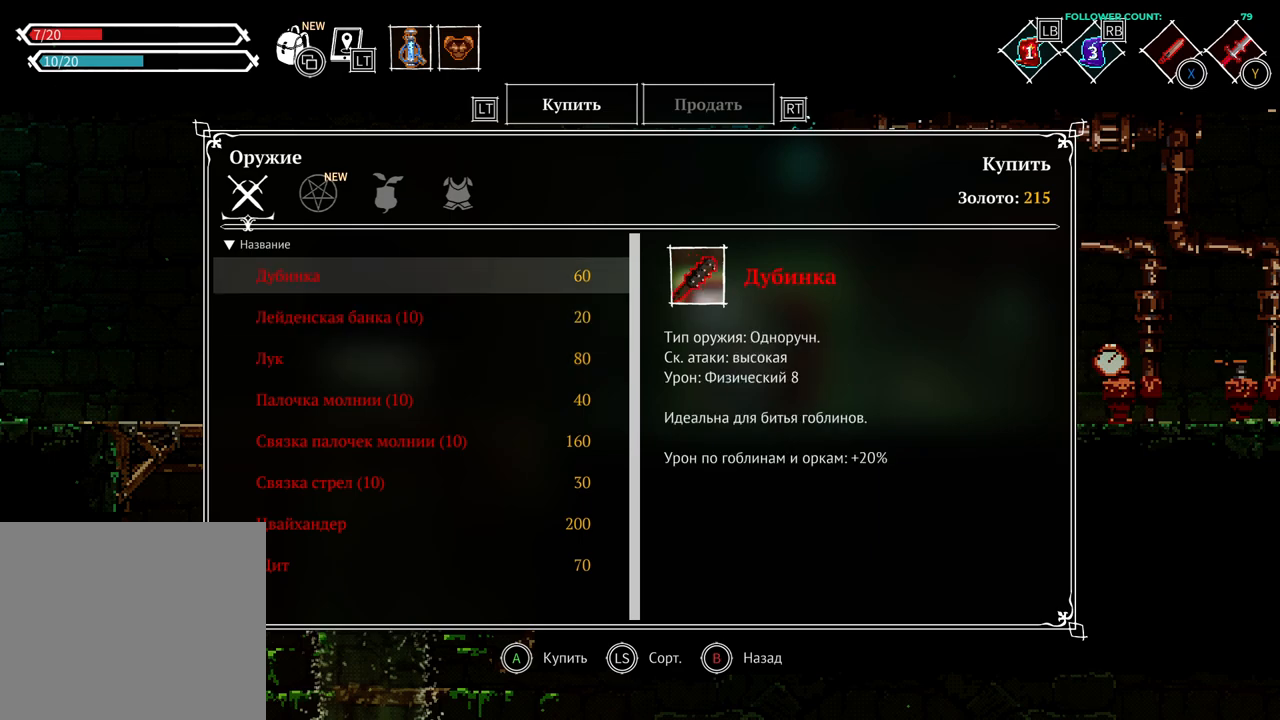
{"buttons": [], "left_stick": "center", "right_stick": "center", "events": []}
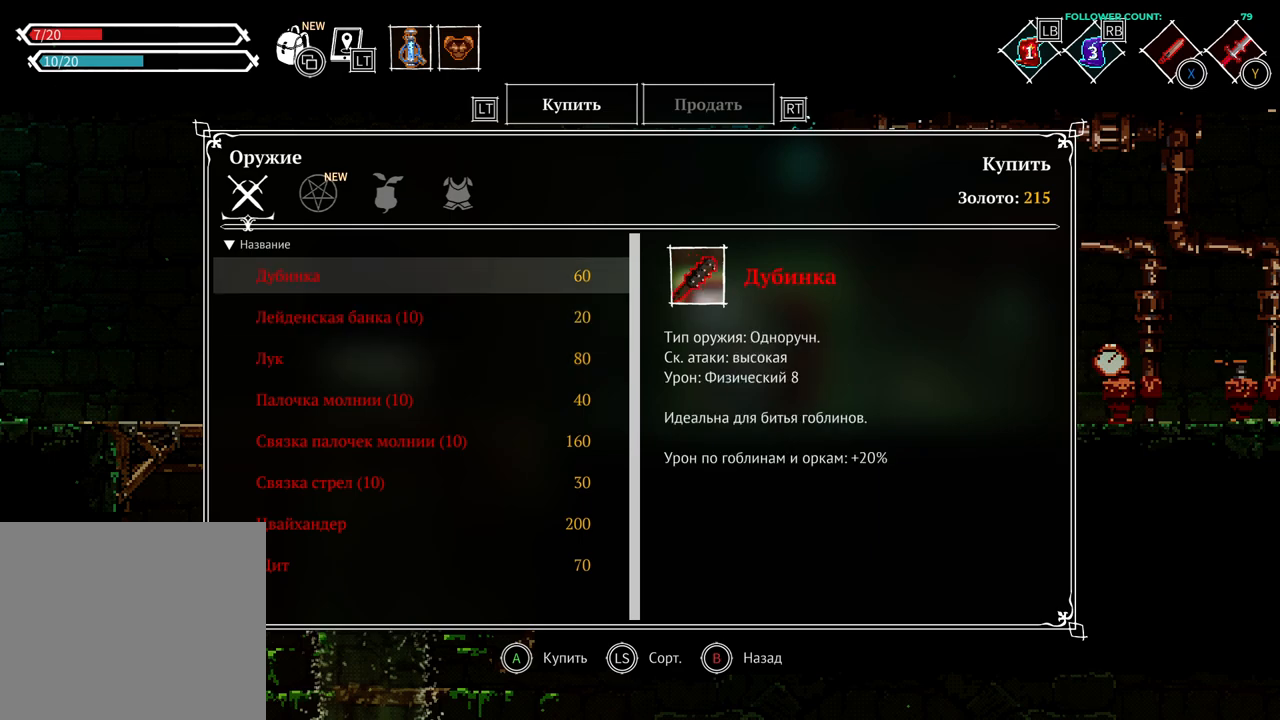
{"buttons": [], "left_stick": "center", "right_stick": "center", "events": []}
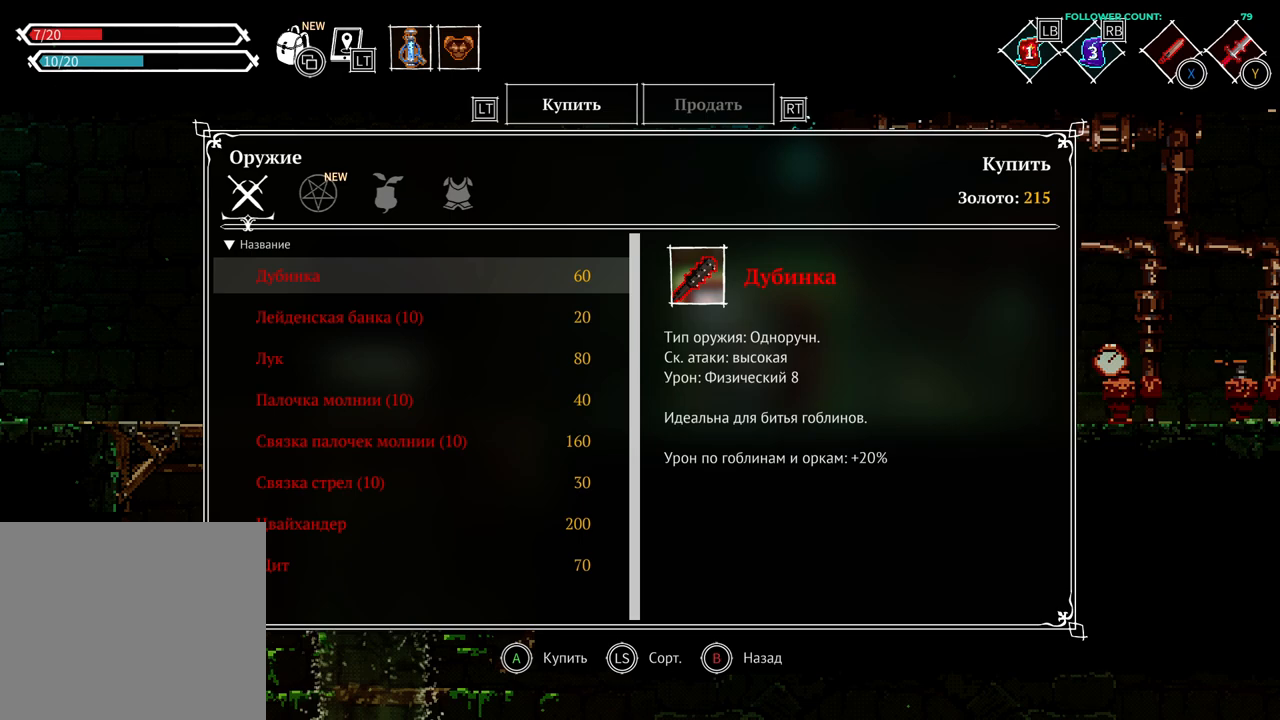
{"buttons": [], "left_stick": "center", "right_stick": "center", "events": []}
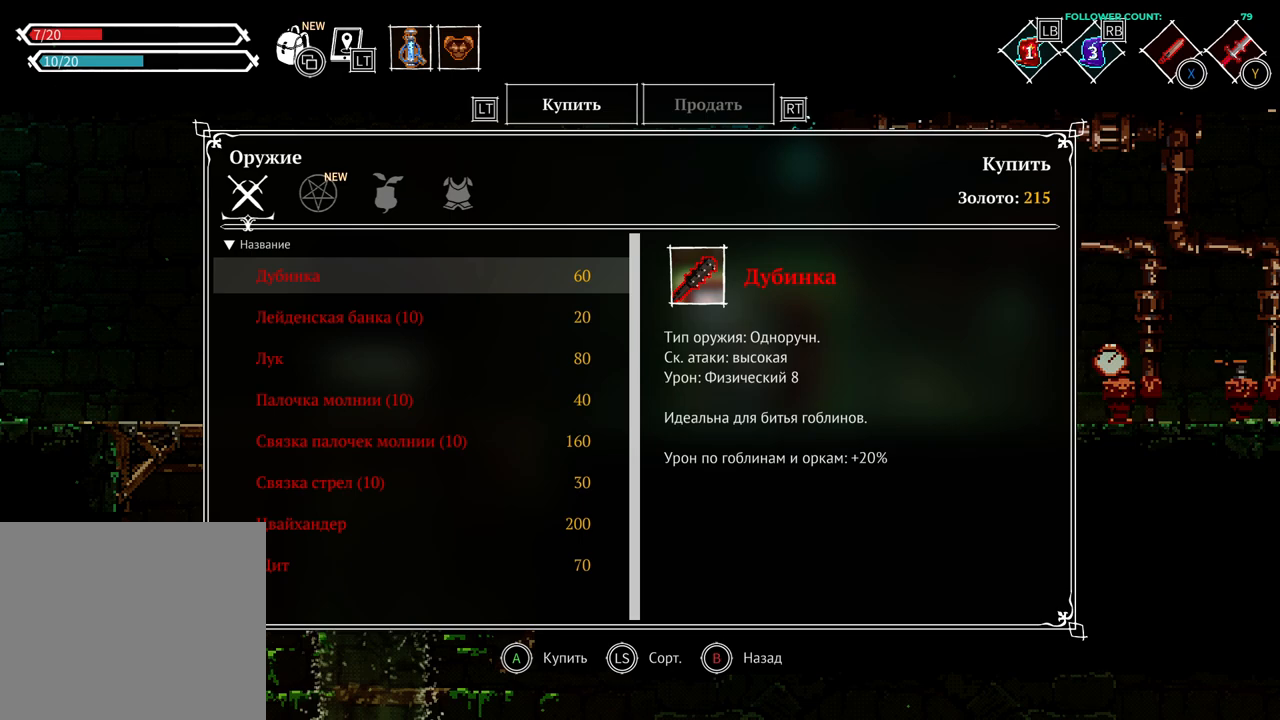
{"buttons": [], "left_stick": "center", "right_stick": "center", "events": []}
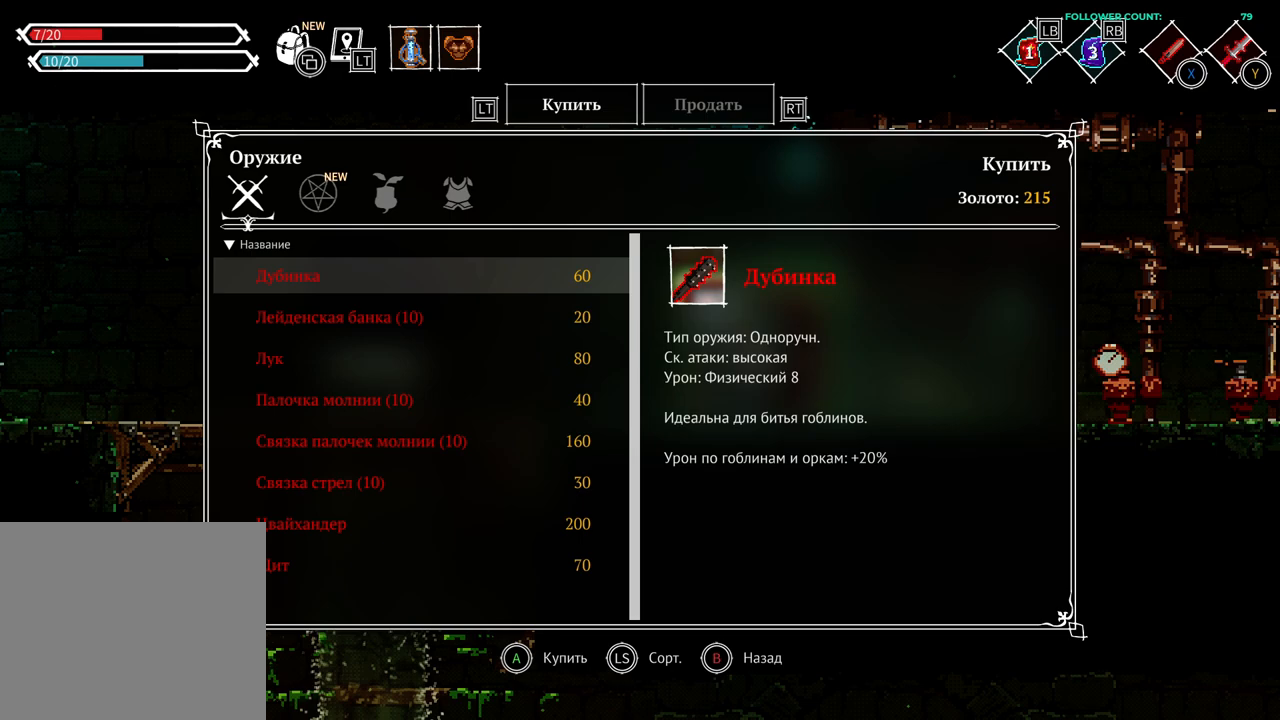
{"buttons": [], "left_stick": "center", "right_stick": "center", "events": [[83, "DPAD_RIGHT", "down"], [133, "DPAD_RIGHT", "up"]]}
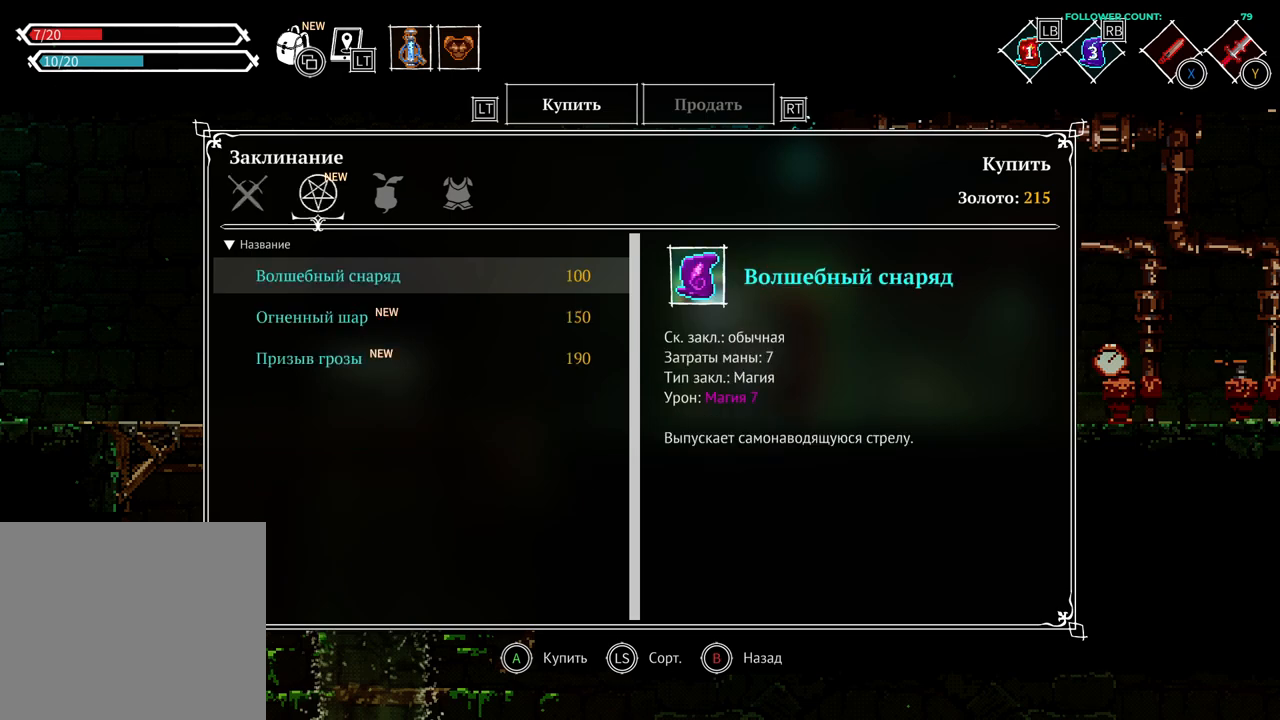
{"buttons": [], "left_stick": "center", "right_stick": "center", "events": []}
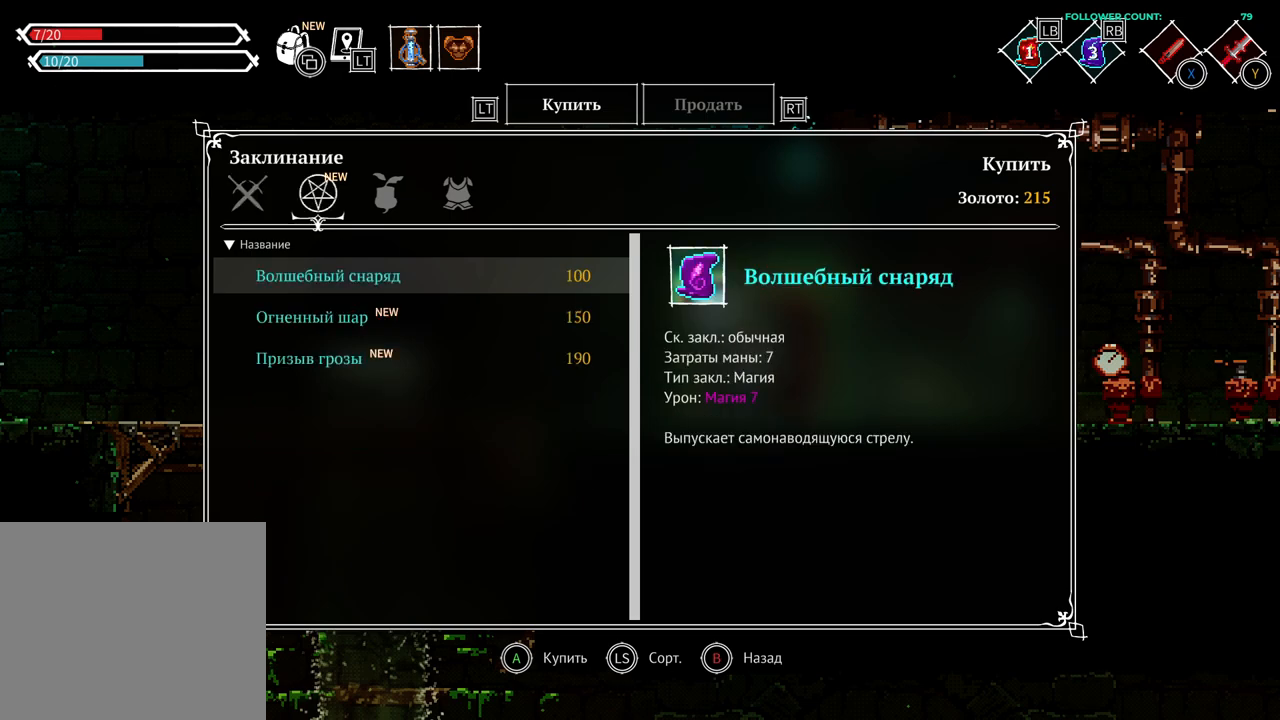
{"buttons": ["DPAD_RIGHT"], "left_stick": "center", "right_stick": "center", "events": [[433, "DPAD_RIGHT", "down"]]}
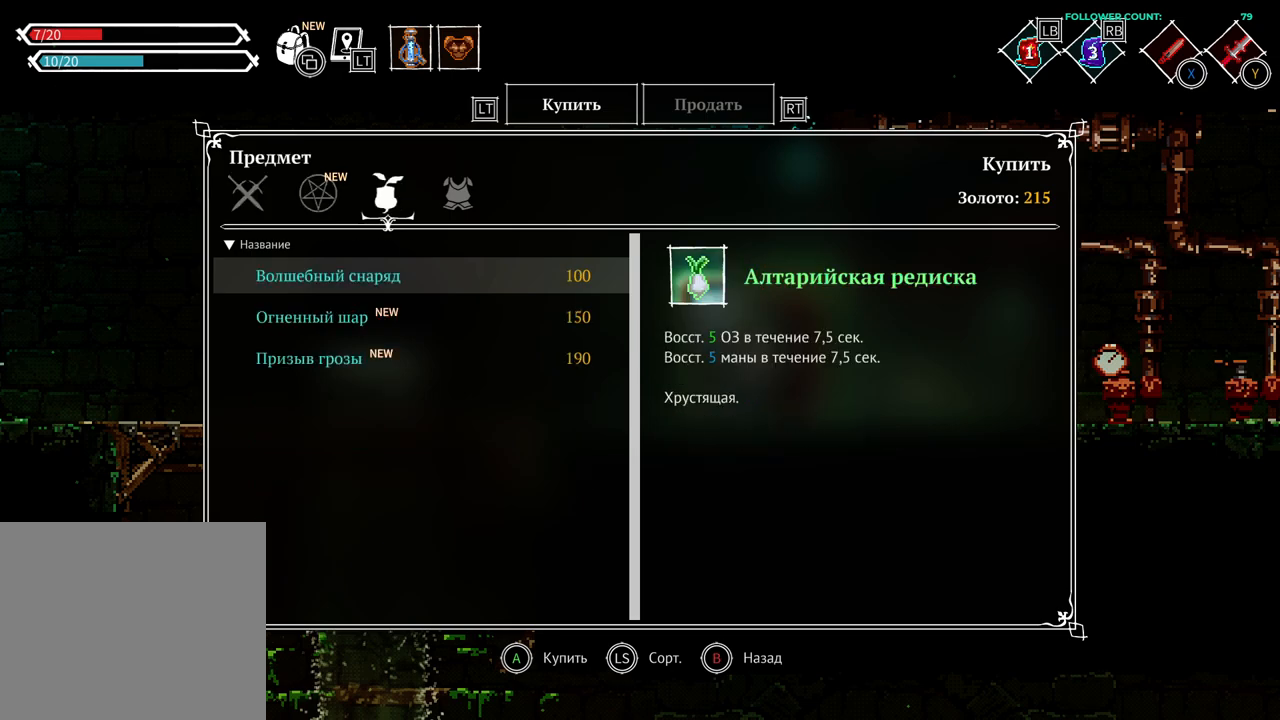
{"buttons": [], "left_stick": "center", "right_stick": "center", "events": [[17, "DPAD_RIGHT", "up"], [133, "DPAD_RIGHT", "down"], [233, "DPAD_RIGHT", "up"]]}
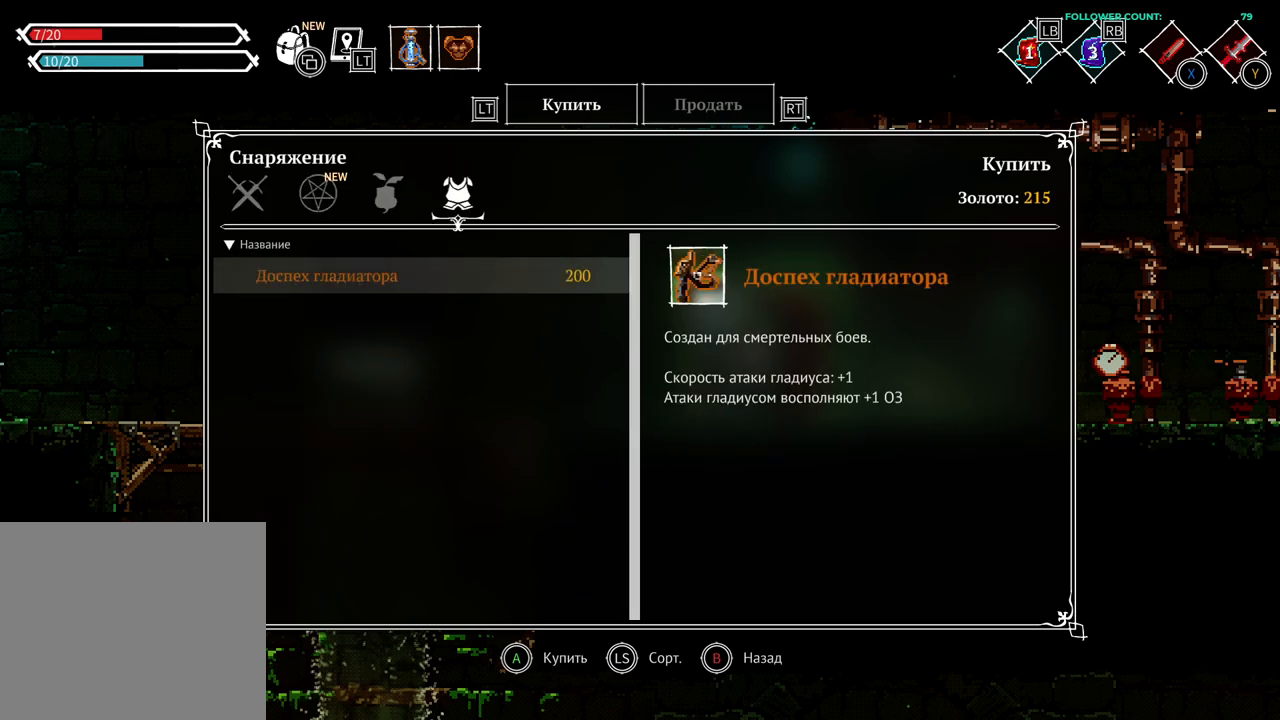
{"buttons": [], "left_stick": "center", "right_stick": "center", "events": []}
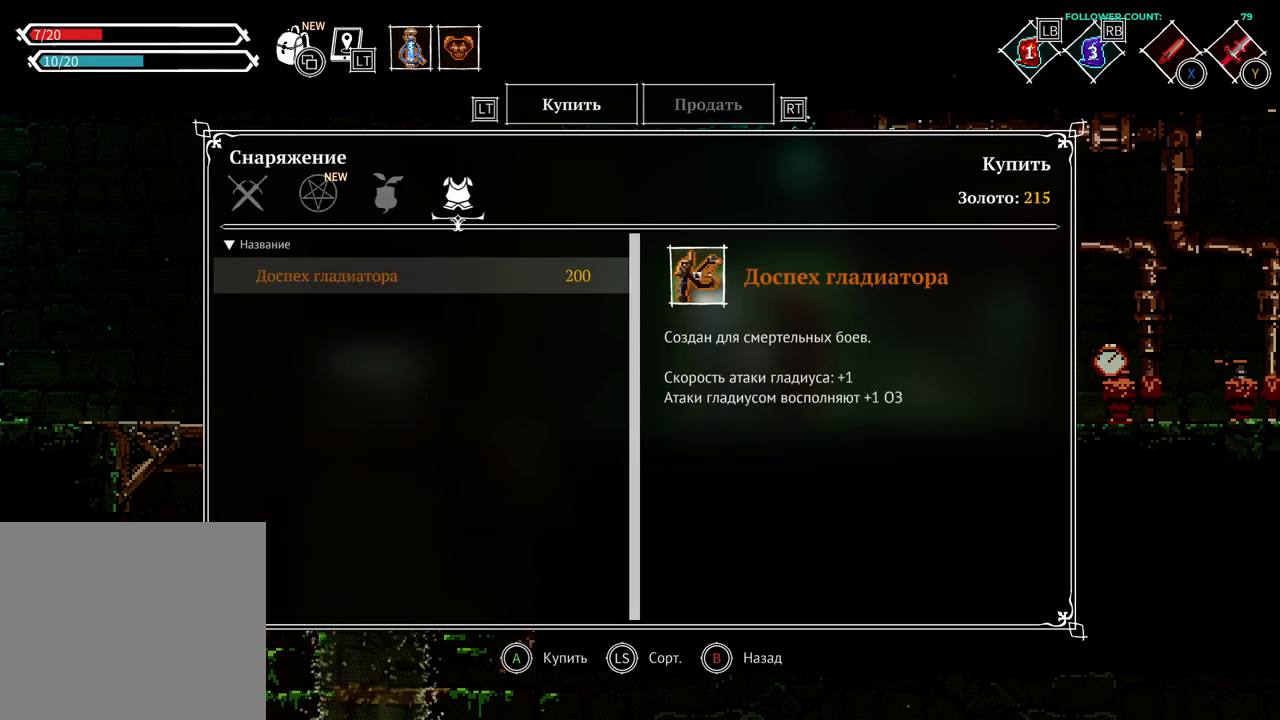
{"buttons": [], "left_stick": "center", "right_stick": "center", "events": []}
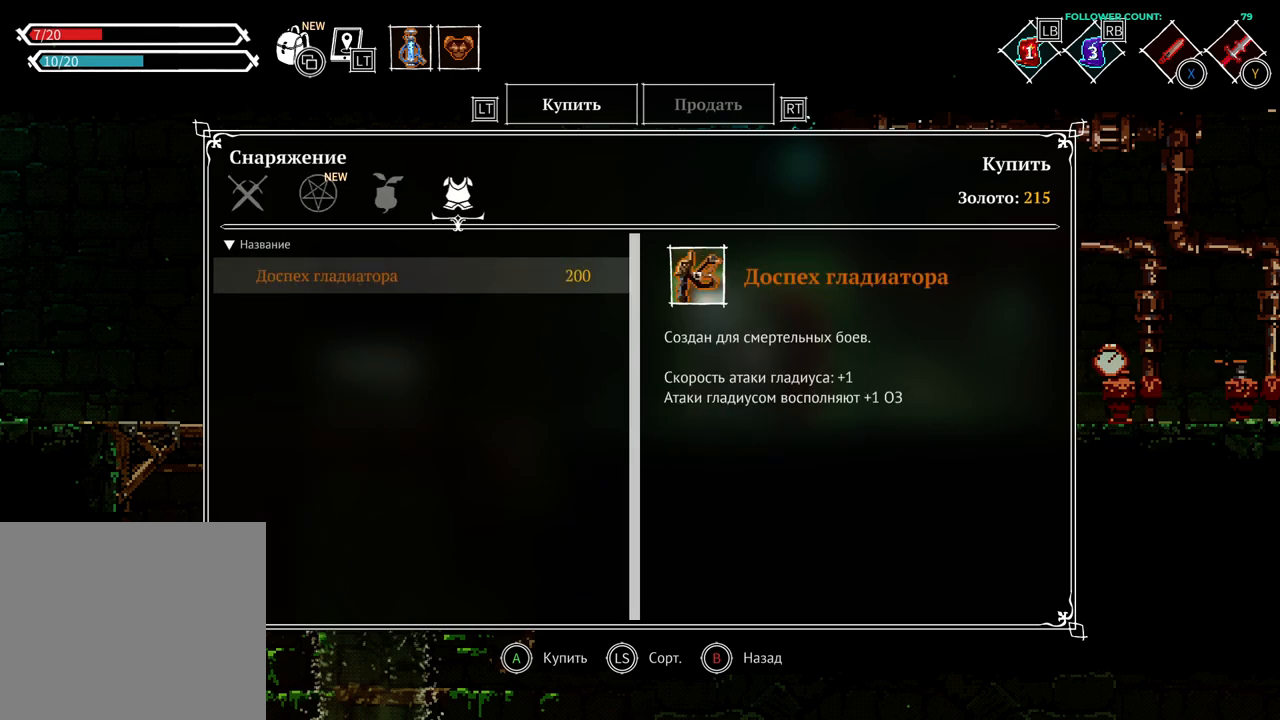
{"buttons": [], "left_stick": "center", "right_stick": "center", "events": [[383, "CROSS", "down"], [433, "CROSS", "up"]]}